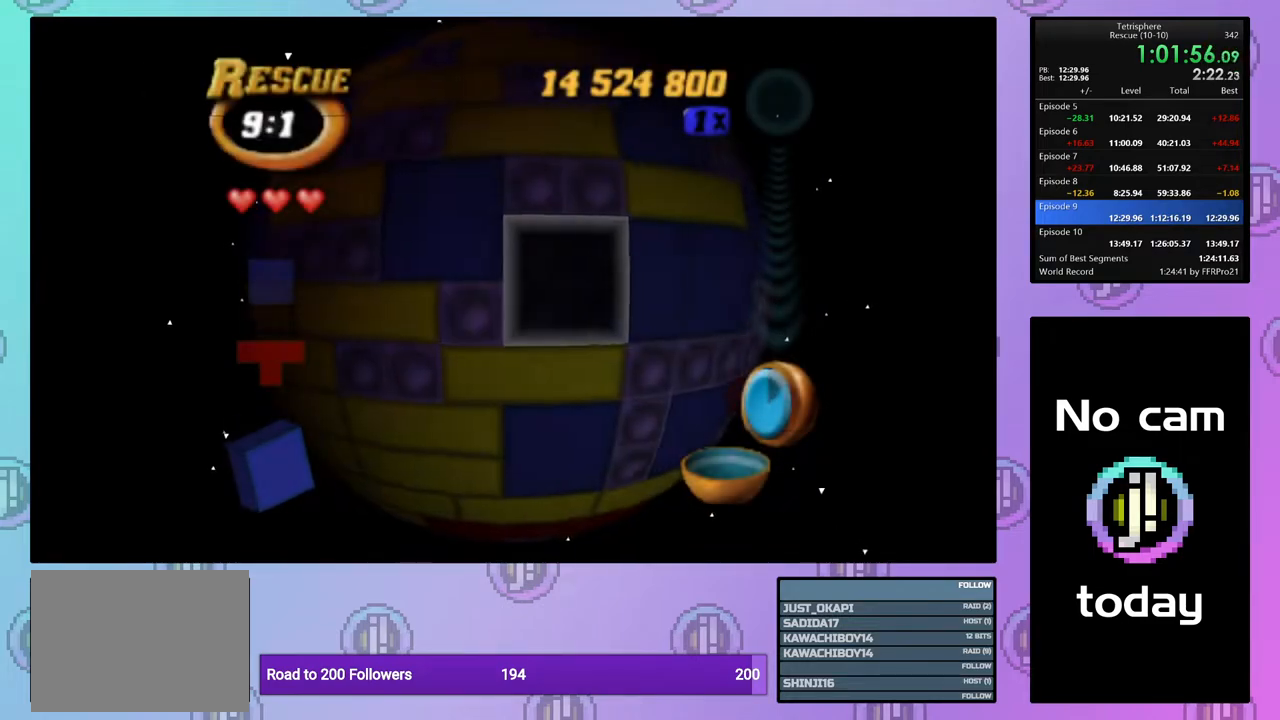
Gameplay with a controller (PlayStation layout); each line is a JSON object with the inputs held at the frame after it. "events" lists button and stick changes between this image and that frame as [ms after this image, input, new state], when the widget could be followed in between. Not read: START left_stick.
{"buttons": ["DPAD_DOWN"], "right_stick": "center", "events": [[83, "DPAD_RIGHT", "up"], [400, "CROSS", "down"], [500, "CROSS", "up"], [500, "DPAD_DOWN", "down"]]}
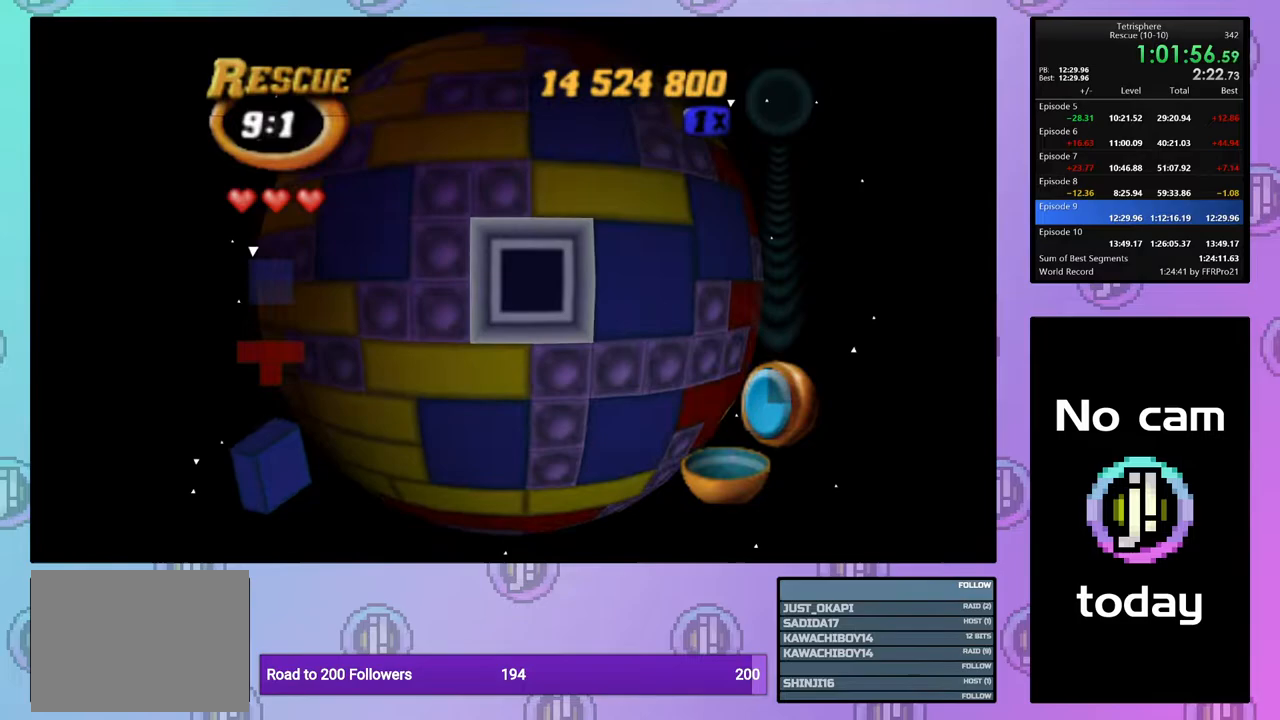
{"buttons": [], "right_stick": "center", "events": [[83, "DPAD_DOWN", "up"], [150, "DPAD_DOWN", "down"], [217, "DPAD_DOWN", "up"], [283, "DPAD_DOWN", "down"], [383, "DPAD_DOWN", "up"], [450, "DPAD_DOWN", "down"], [500, "DPAD_DOWN", "up"]]}
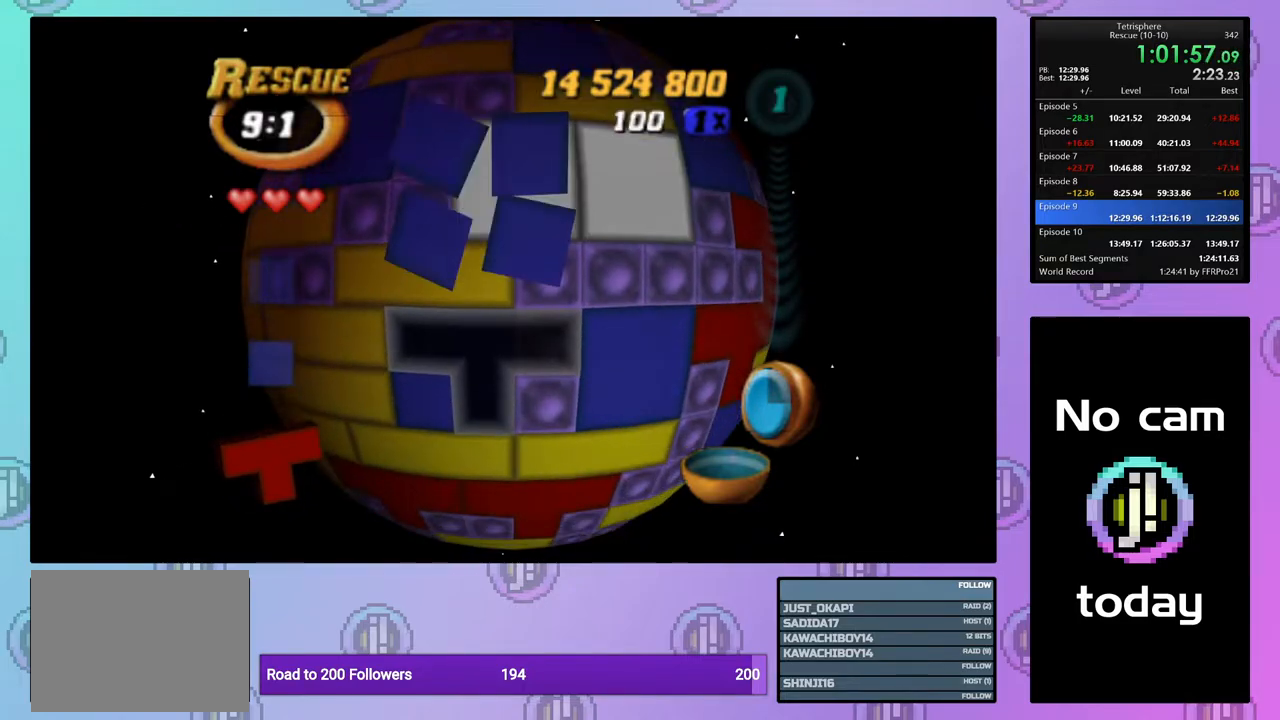
{"buttons": ["DPAD_RIGHT"], "right_stick": "center", "events": [[83, "DPAD_DOWN", "down"], [317, "DPAD_DOWN", "up"], [500, "DPAD_RIGHT", "down"]]}
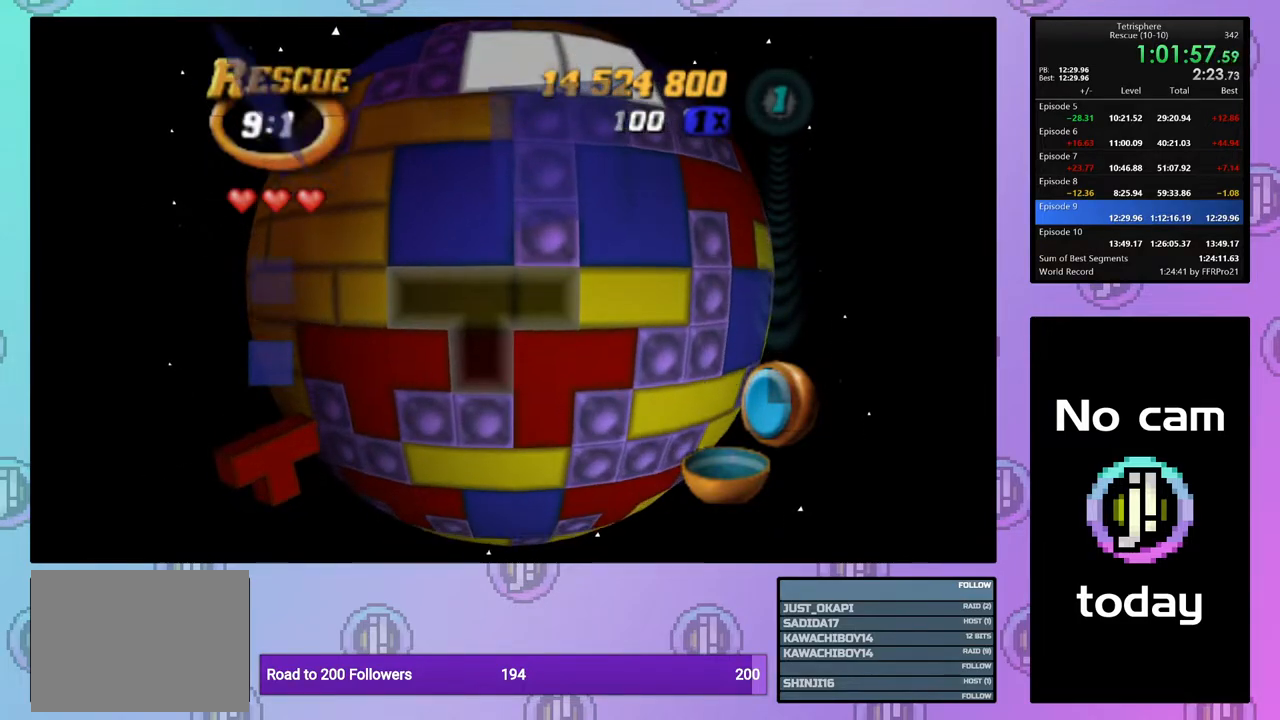
{"buttons": [], "right_stick": "center", "events": [[67, "DPAD_RIGHT", "up"], [183, "DPAD_DOWN", "down"], [267, "DPAD_DOWN", "up"], [300, "CROSS", "down"], [400, "CROSS", "up"], [417, "DPAD_UP", "down"], [483, "DPAD_UP", "up"]]}
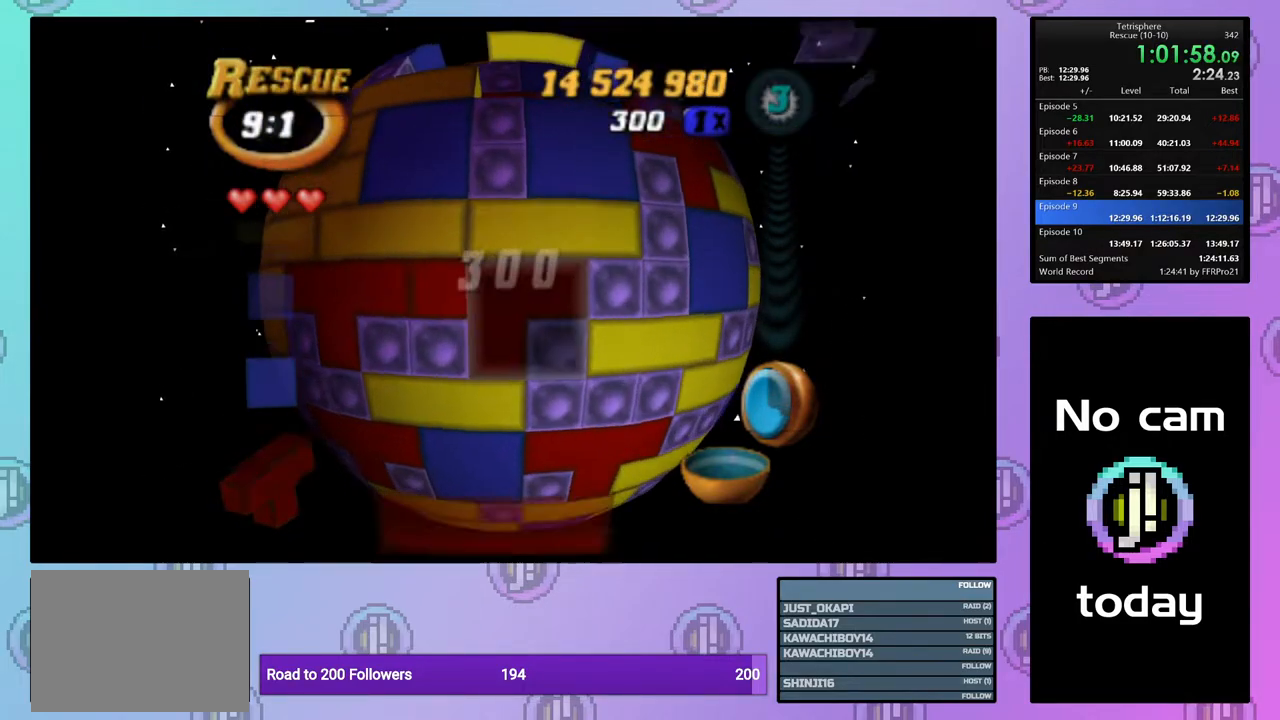
{"buttons": [], "right_stick": "center", "events": [[67, "DPAD_UP", "down"], [150, "DPAD_UP", "up"], [200, "DPAD_UP", "down"], [300, "DPAD_UP", "up"], [383, "DPAD_LEFT", "down"], [483, "DPAD_LEFT", "up"]]}
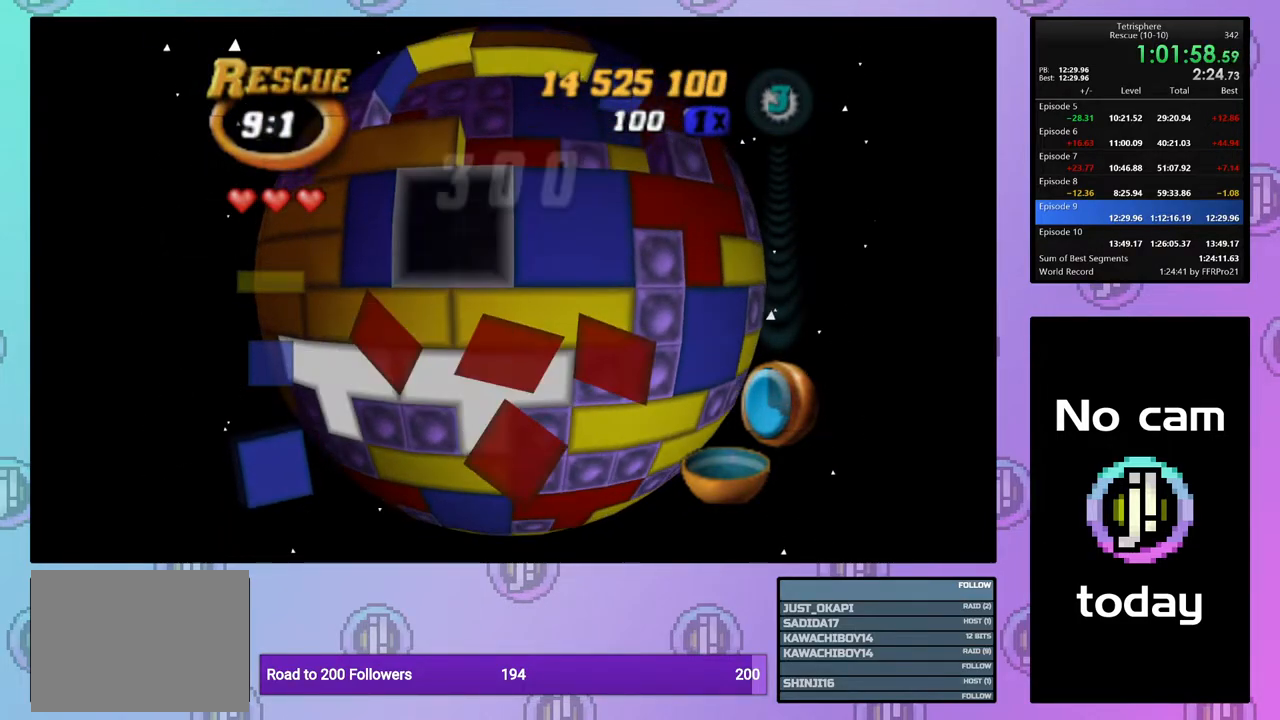
{"buttons": ["CROSS"], "right_stick": "center", "events": [[17, "DPAD_LEFT", "down"], [83, "DPAD_LEFT", "up"], [133, "SQUARE", "down"], [233, "DPAD_RIGHT", "down"], [317, "DPAD_RIGHT", "up"], [417, "SQUARE", "up"], [500, "CROSS", "down"]]}
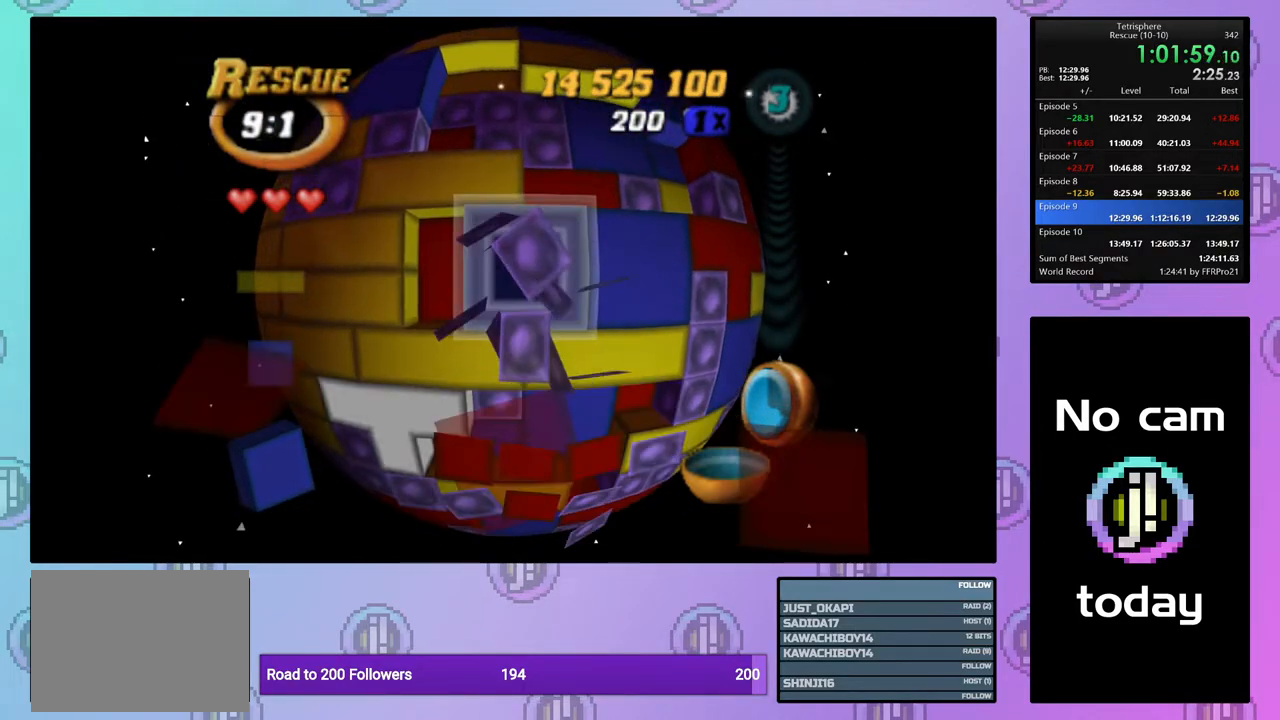
{"buttons": [], "right_stick": "center", "events": [[100, "DPAD_RIGHT", "down"], [133, "CROSS", "up"], [217, "DPAD_RIGHT", "up"], [250, "DPAD_RIGHT", "down"], [367, "DPAD_RIGHT", "up"], [400, "DPAD_RIGHT", "down"], [483, "DPAD_RIGHT", "up"]]}
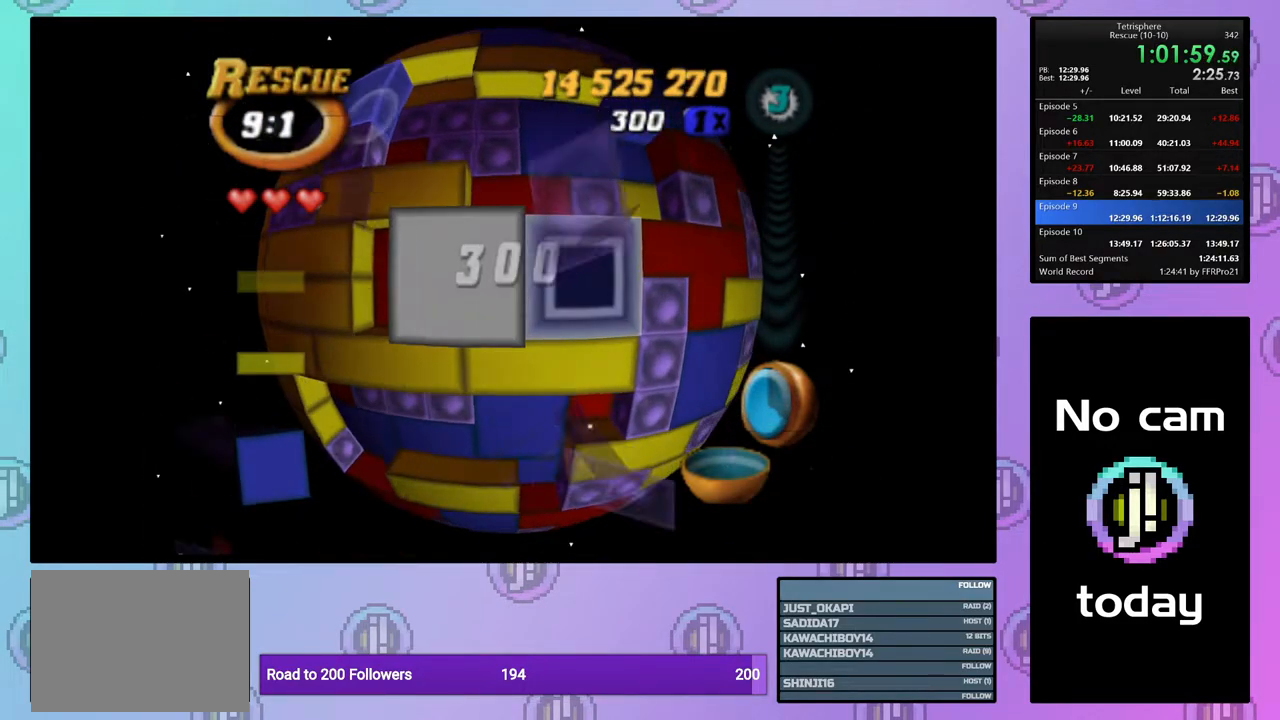
{"buttons": [], "right_stick": "center", "events": [[50, "DPAD_UP", "down"], [150, "DPAD_UP", "up"], [200, "DPAD_UP", "down"], [300, "DPAD_UP", "up"], [367, "DPAD_UP", "down"], [433, "DPAD_UP", "up"]]}
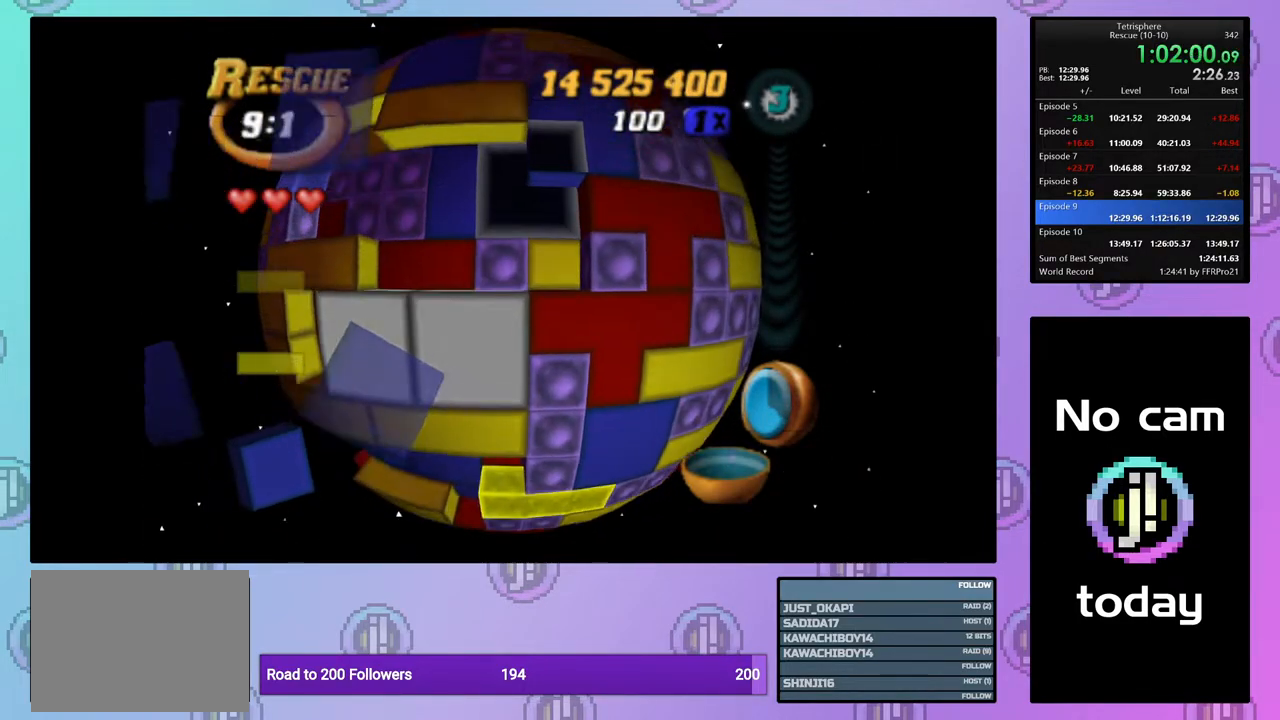
{"buttons": [], "right_stick": "center", "events": [[17, "DPAD_LEFT", "down"], [100, "DPAD_LEFT", "up"], [133, "CROSS", "down"], [233, "CROSS", "up"], [250, "DPAD_LEFT", "down"], [317, "DPAD_LEFT", "up"], [400, "DPAD_LEFT", "down"], [483, "DPAD_LEFT", "up"]]}
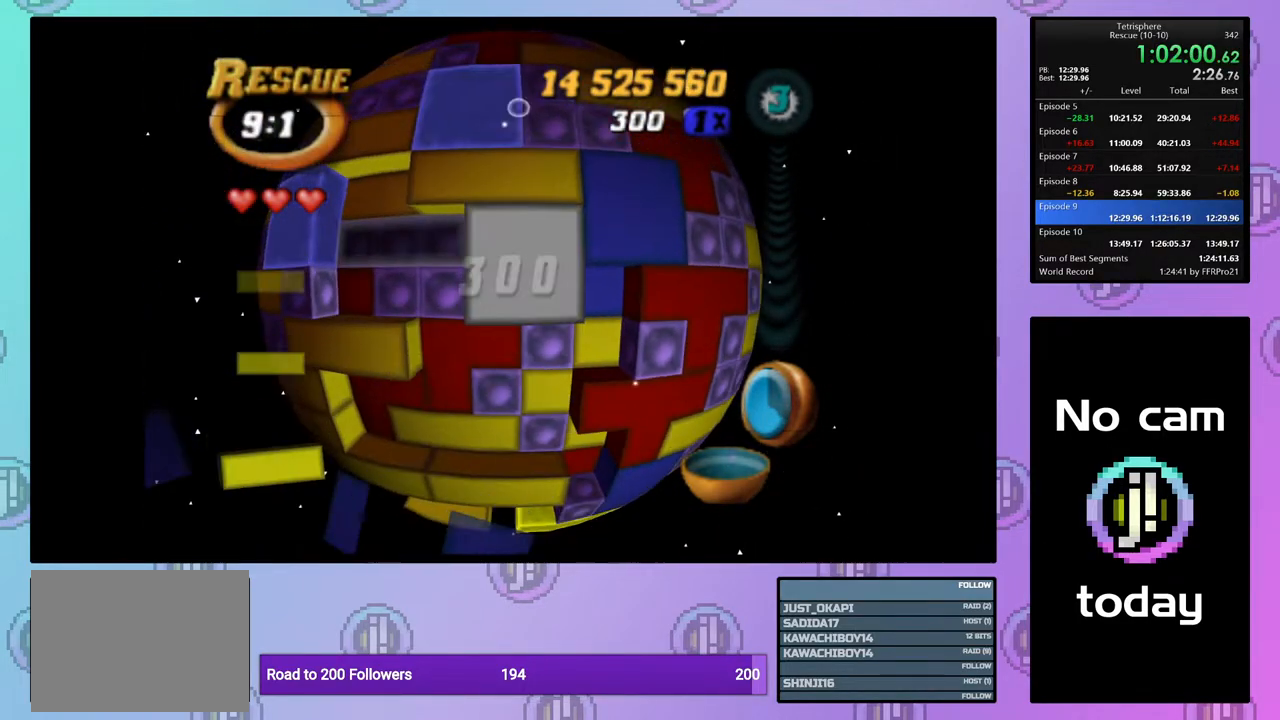
{"buttons": [], "right_stick": "center", "events": [[50, "DPAD_LEFT", "down"], [133, "DPAD_LEFT", "up"], [233, "DPAD_DOWN", "down"], [300, "DPAD_DOWN", "up"], [367, "DPAD_DOWN", "down"], [467, "DPAD_DOWN", "up"]]}
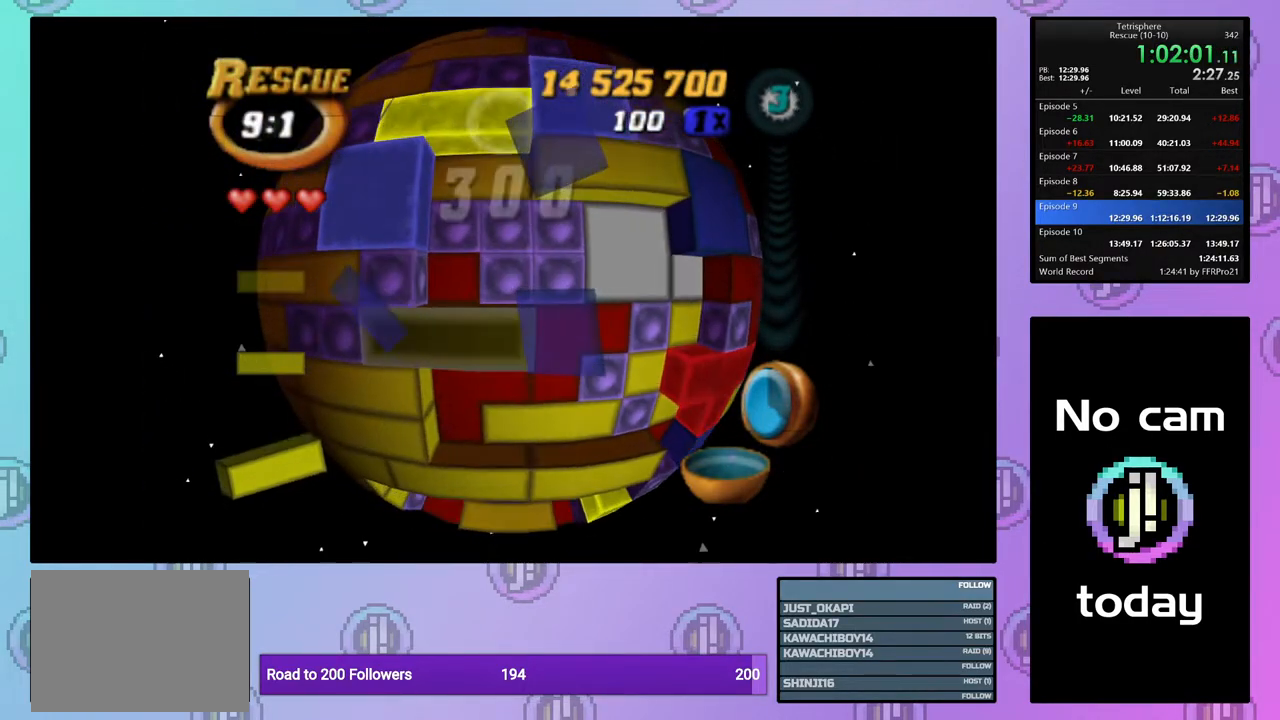
{"buttons": [], "right_stick": "center", "events": [[83, "SQUARE", "down"], [233, "DPAD_LEFT", "down"], [300, "DPAD_LEFT", "up"], [383, "DPAD_LEFT", "down"], [450, "DPAD_LEFT", "up"], [483, "SQUARE", "up"]]}
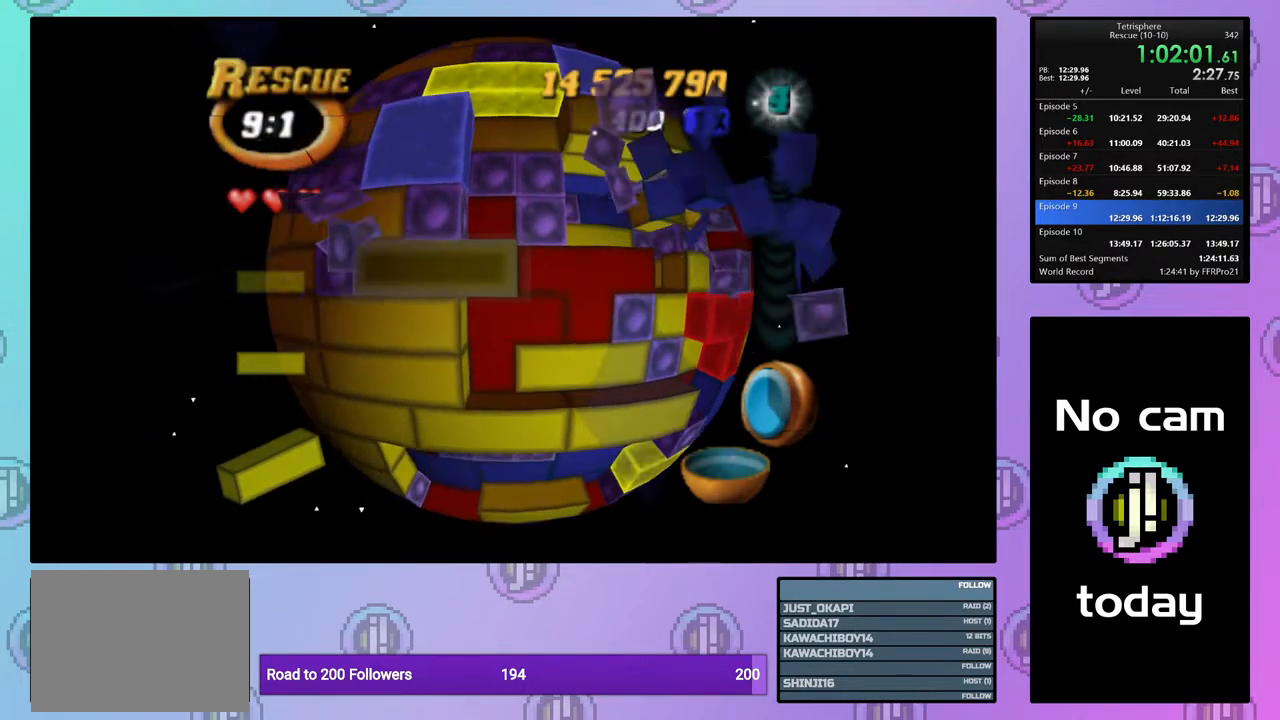
{"buttons": [], "right_stick": "center", "events": [[67, "CROSS", "down"], [167, "CROSS", "up"], [233, "DPAD_UP", "down"], [300, "DPAD_UP", "up"], [417, "DPAD_LEFT", "down"], [500, "DPAD_LEFT", "up"]]}
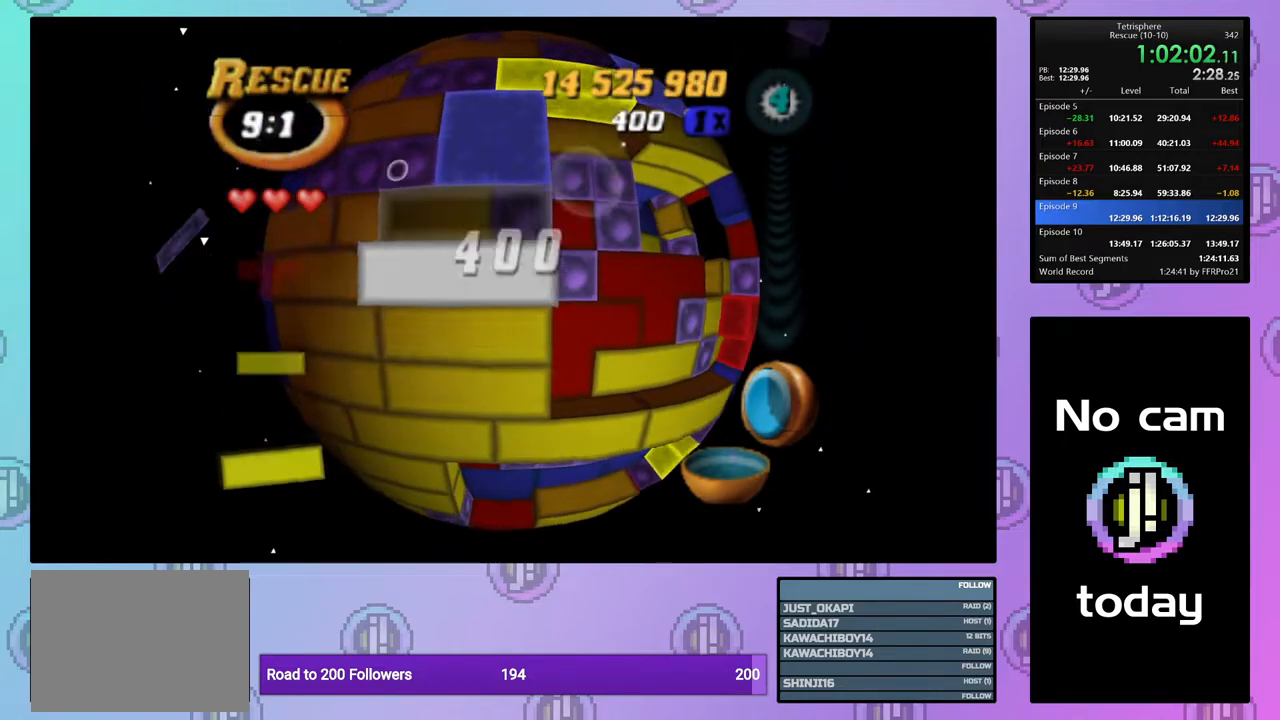
{"buttons": ["DPAD_RIGHT"], "right_stick": "center", "events": [[67, "CROSS", "down"], [167, "CROSS", "up"], [200, "DPAD_RIGHT", "down"], [283, "DPAD_RIGHT", "up"], [350, "DPAD_RIGHT", "down"], [433, "DPAD_RIGHT", "up"], [500, "DPAD_RIGHT", "down"]]}
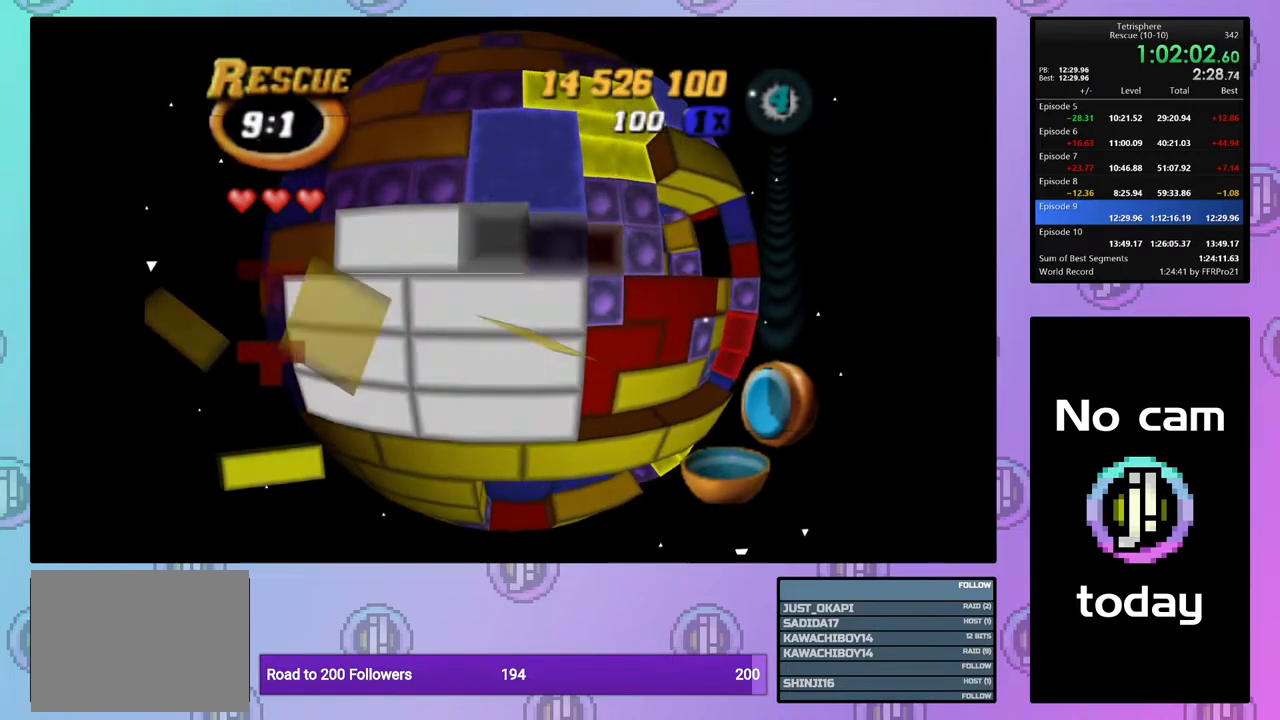
{"buttons": ["DPAD_UP"], "right_stick": "center", "events": [[100, "DPAD_RIGHT", "up"], [150, "DPAD_RIGHT", "down"], [233, "DPAD_RIGHT", "up"], [333, "DPAD_UP", "down"], [400, "DPAD_UP", "up"], [483, "DPAD_UP", "down"]]}
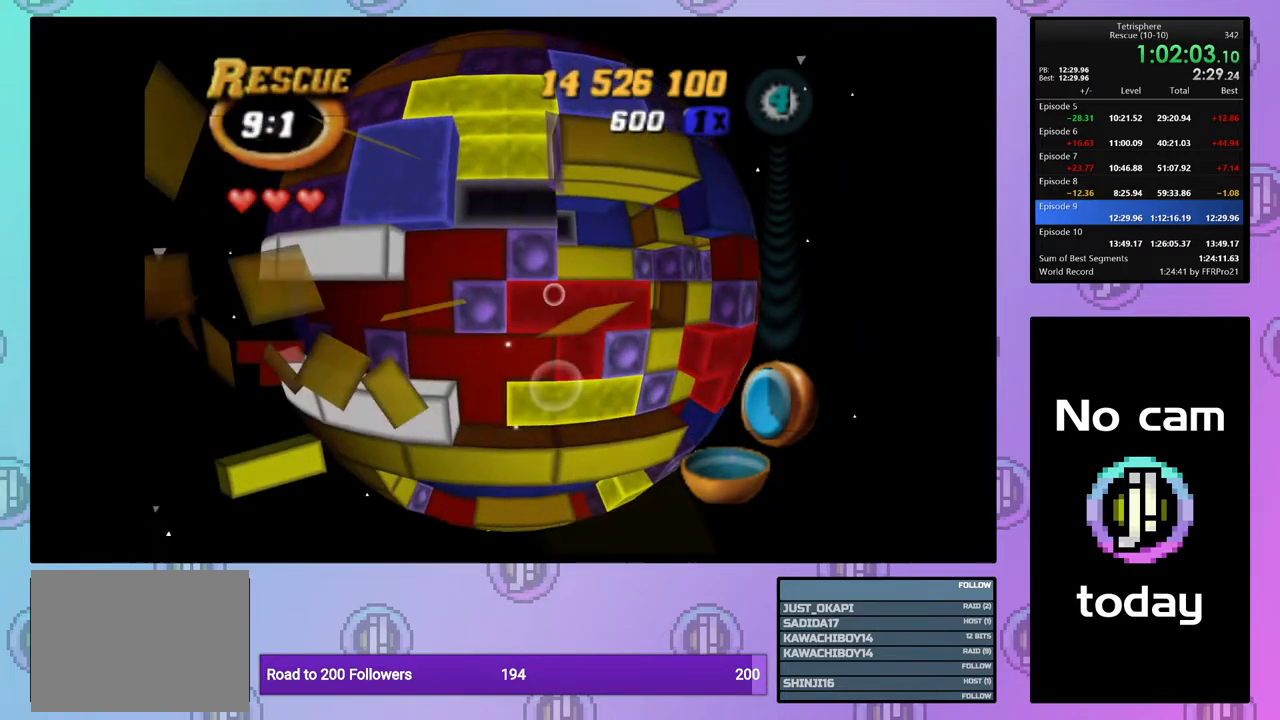
{"buttons": [], "right_stick": "center", "events": [[50, "DPAD_UP", "up"], [150, "DPAD_RIGHT", "down"], [217, "DPAD_RIGHT", "up"], [283, "DPAD_RIGHT", "down"], [367, "DPAD_RIGHT", "up"]]}
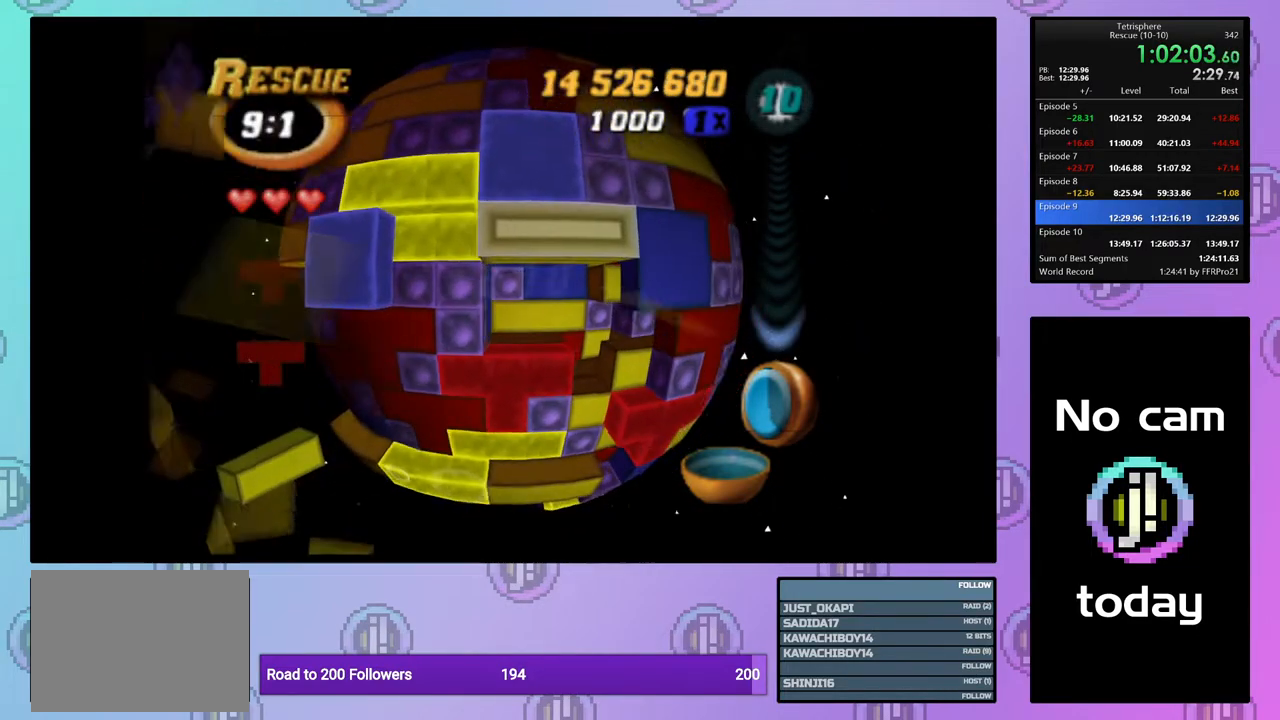
{"buttons": ["DPAD_DOWN"], "right_stick": "center", "events": [[133, "CROSS", "down"], [217, "DPAD_DOWN", "down"], [233, "CROSS", "up"], [283, "DPAD_DOWN", "up"], [350, "DPAD_DOWN", "down"], [433, "DPAD_DOWN", "up"], [500, "DPAD_DOWN", "down"]]}
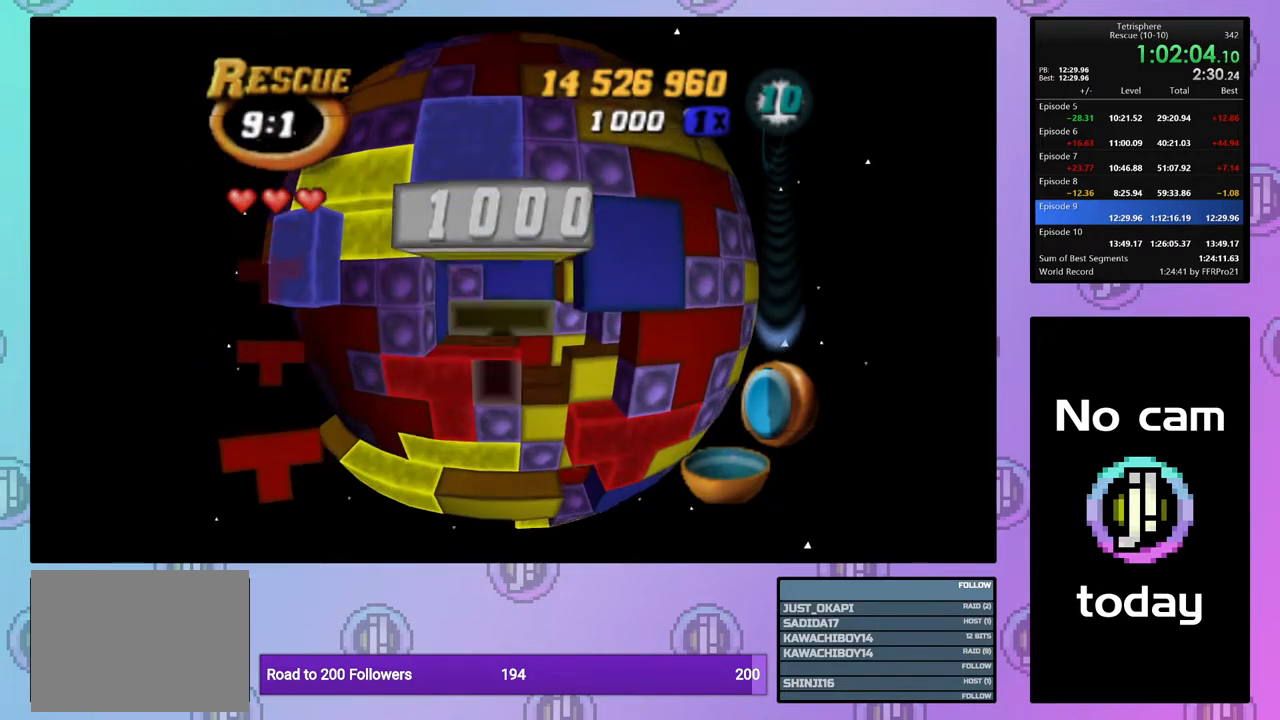
{"buttons": ["CROSS"], "right_stick": "center", "events": [[100, "DPAD_DOWN", "up"], [267, "DPAD_LEFT", "down"], [350, "DPAD_LEFT", "up"], [467, "CROSS", "down"]]}
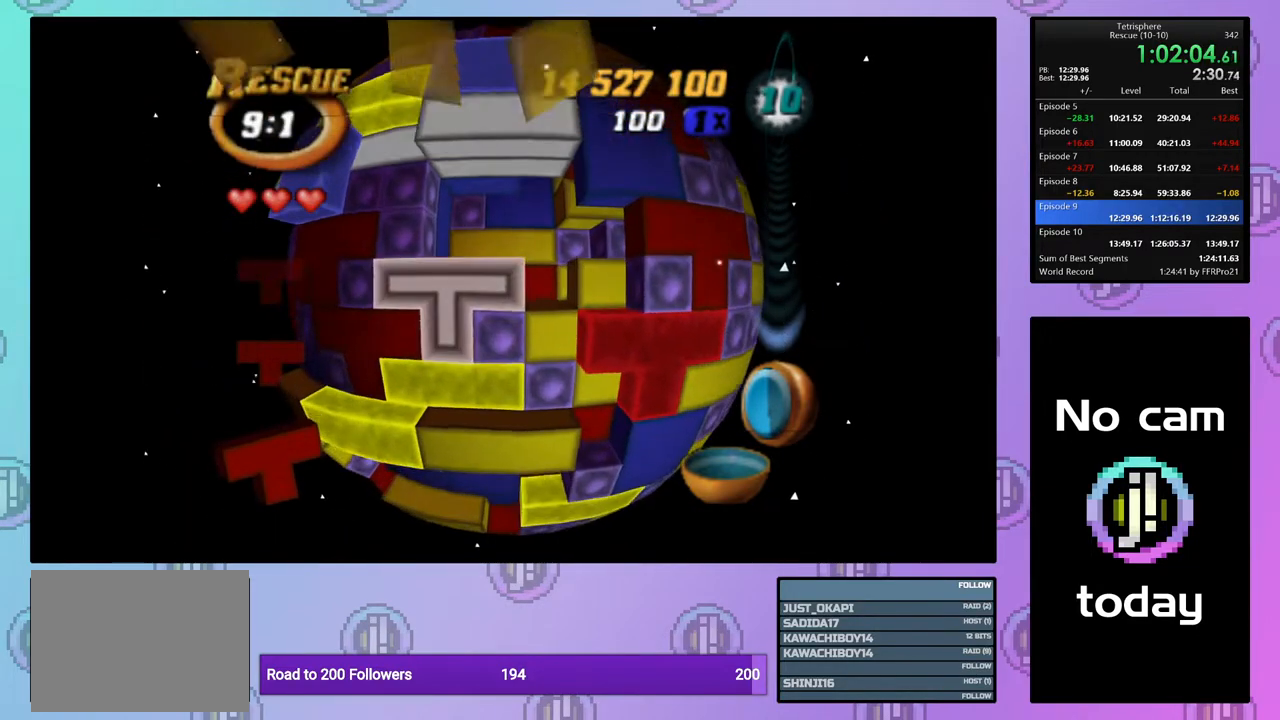
{"buttons": [], "right_stick": "center", "events": [[67, "CROSS", "up"], [100, "DPAD_RIGHT", "down"], [167, "DPAD_RIGHT", "up"], [233, "DPAD_RIGHT", "down"], [317, "DPAD_RIGHT", "up"], [383, "DPAD_RIGHT", "down"], [483, "DPAD_RIGHT", "up"]]}
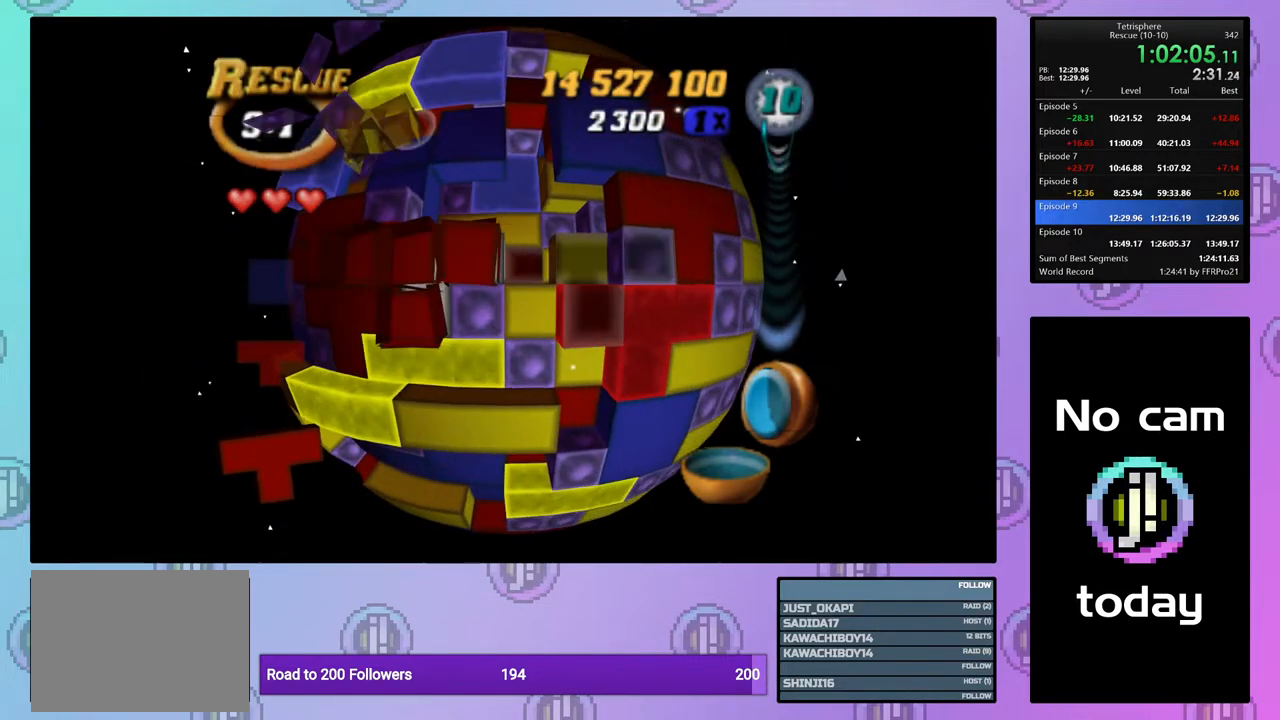
{"buttons": [], "right_stick": "center", "events": [[33, "DPAD_RIGHT", "down"], [100, "DPAD_RIGHT", "up"], [200, "DPAD_DOWN", "down"], [283, "DPAD_DOWN", "up"], [367, "CROSS", "down"], [500, "CROSS", "up"]]}
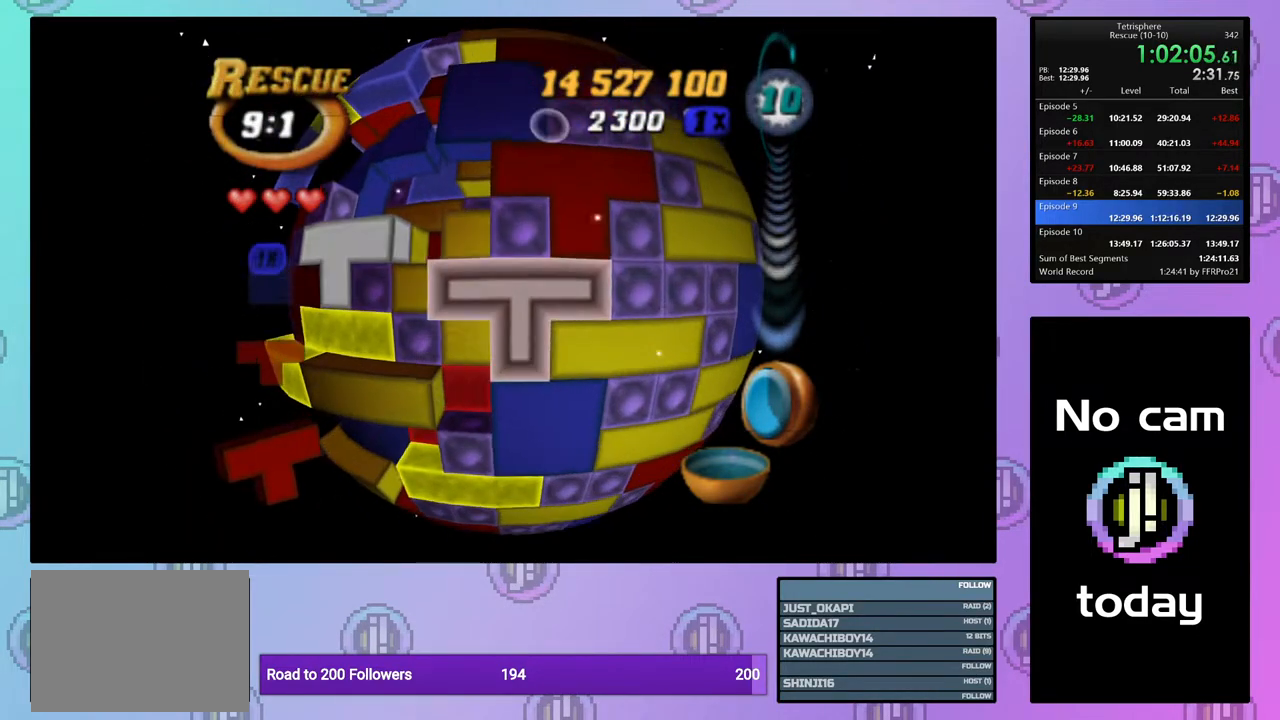
{"buttons": ["DPAD_UP"], "right_stick": "center", "events": [[183, "CROSS", "down"], [300, "CROSS", "up"], [350, "DPAD_UP", "down"], [400, "DPAD_UP", "up"], [500, "DPAD_UP", "down"]]}